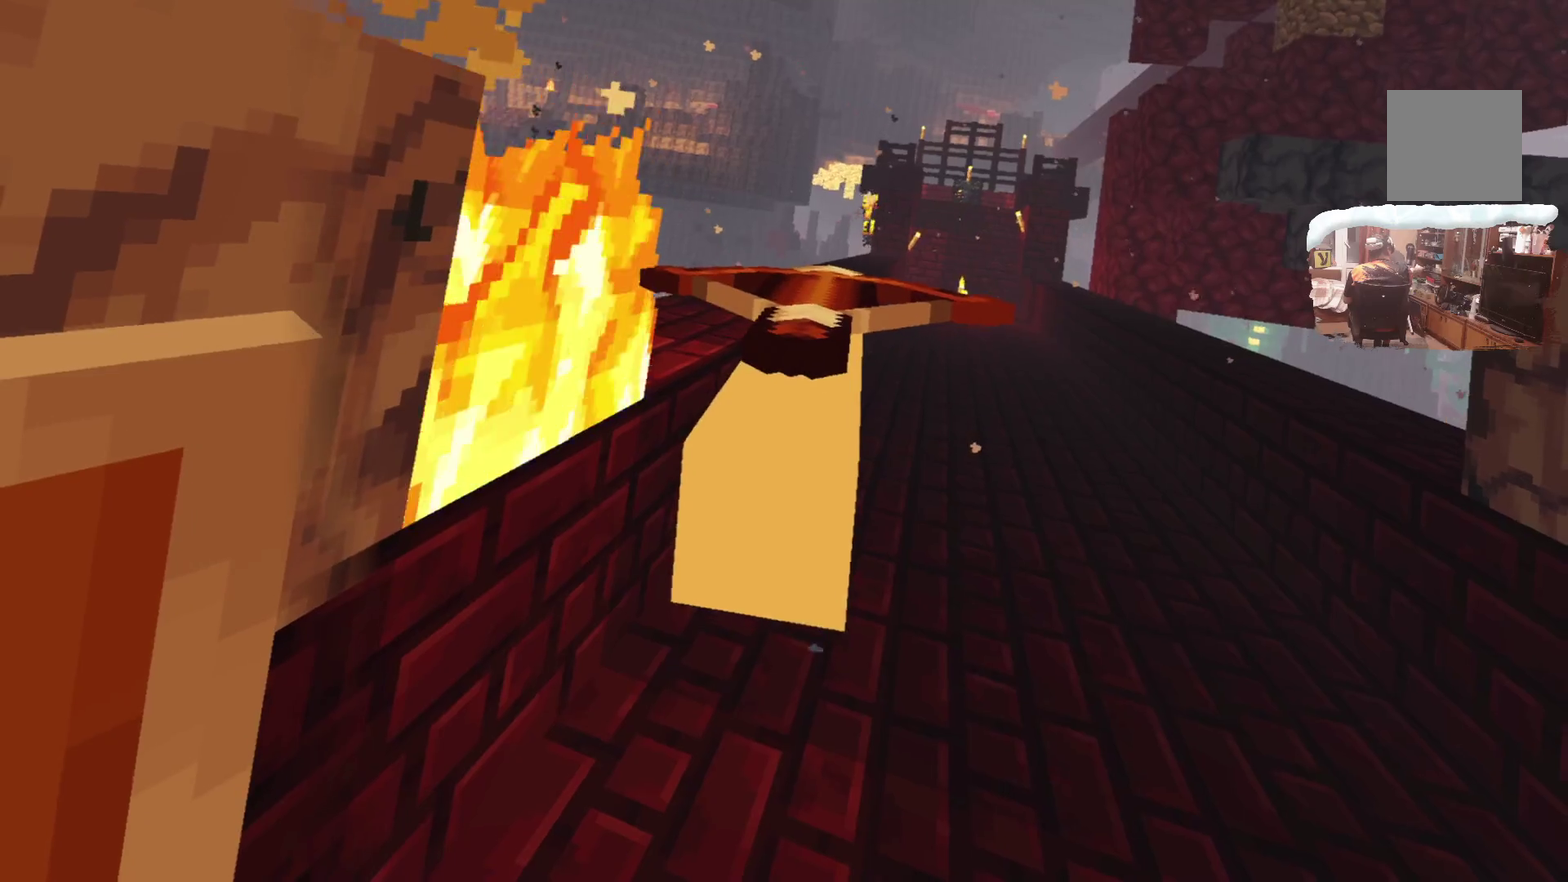
Gameplay with a controller; each line is a JSON object with the inputs held at the frame after it (dt_ms = milliseconds from this image to that frame). "events" lists button and stick changes between this image and that frame as [ms after this image, input, new state], when the widget could be followed in between. Not read: L1.
{"dt_ms": 300, "buttons": [], "left_stick": "center", "right_stick": "center"}
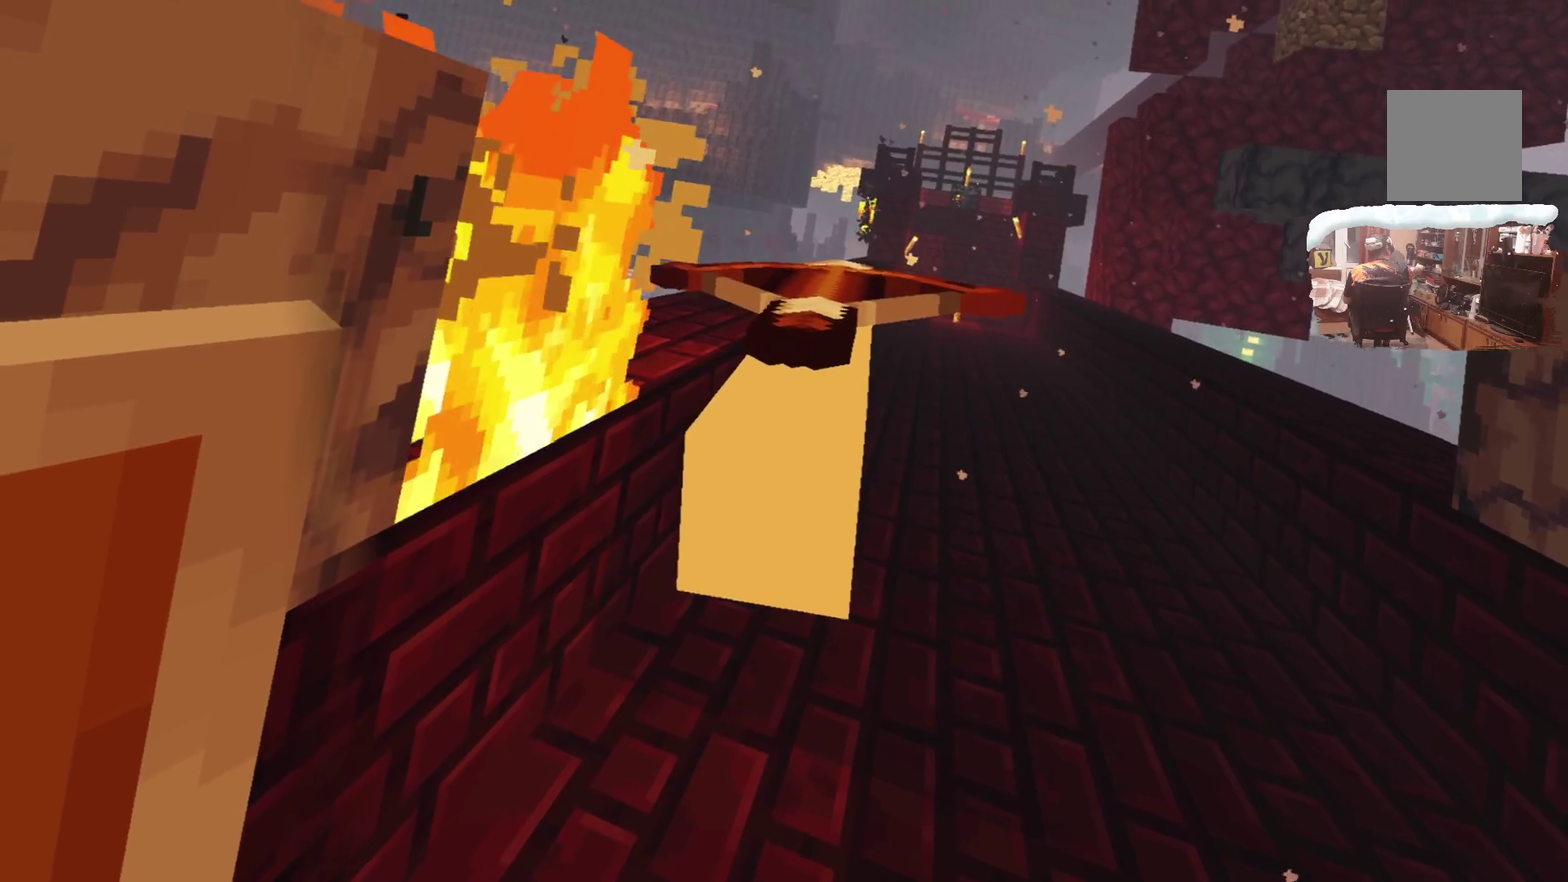
{"dt_ms": 700, "buttons": [], "left_stick": "center", "right_stick": "center", "events": [[467, "A", "down"], [700, "A", "up"]]}
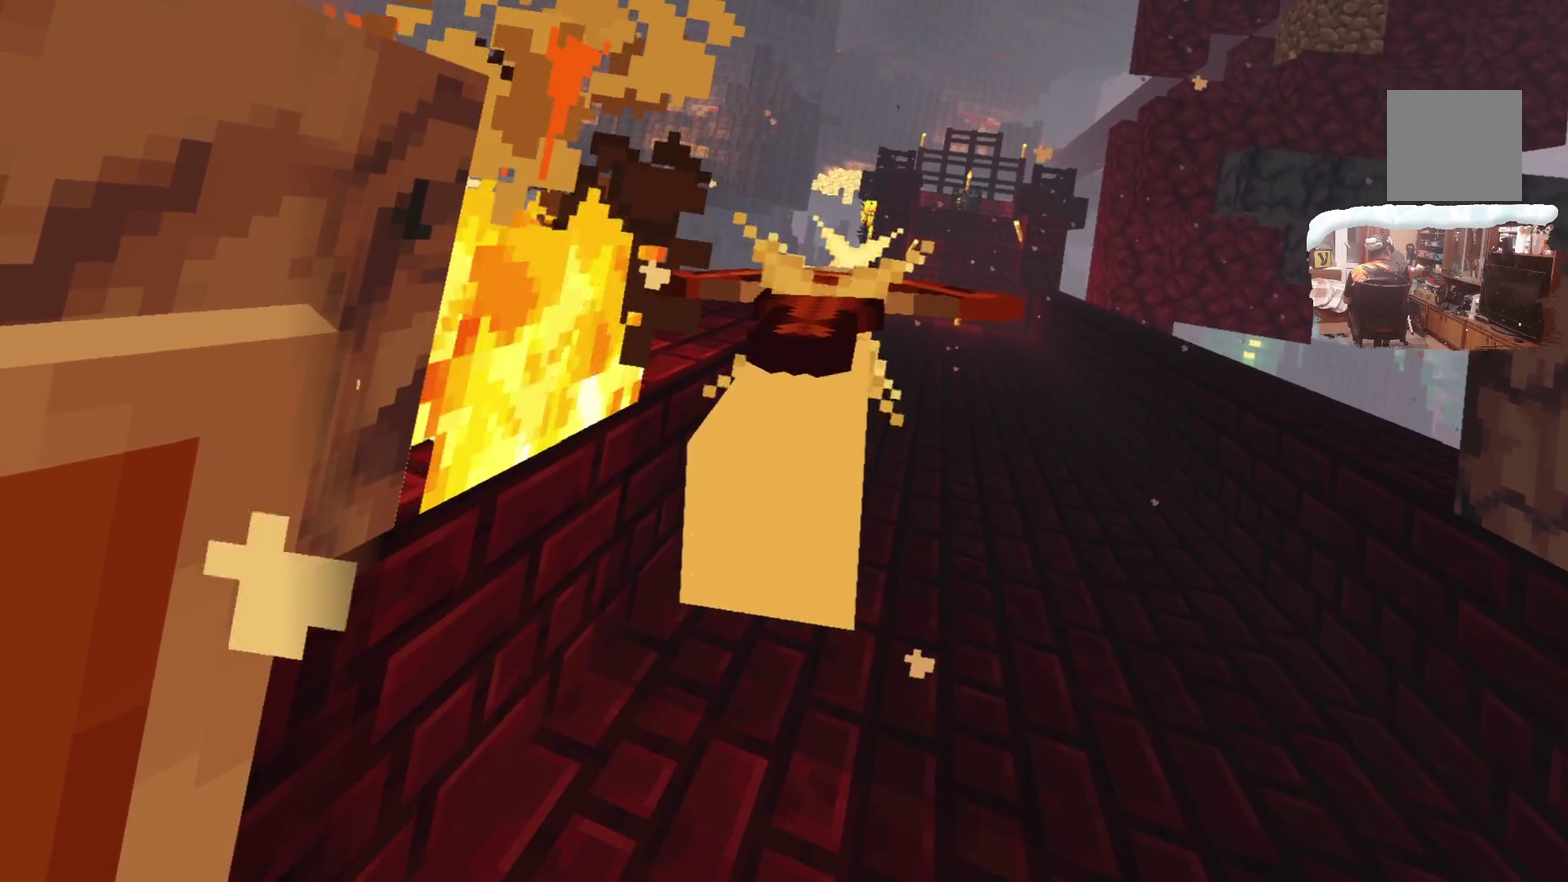
{"dt_ms": 500, "buttons": [], "left_stick": "center", "right_stick": "center", "events": []}
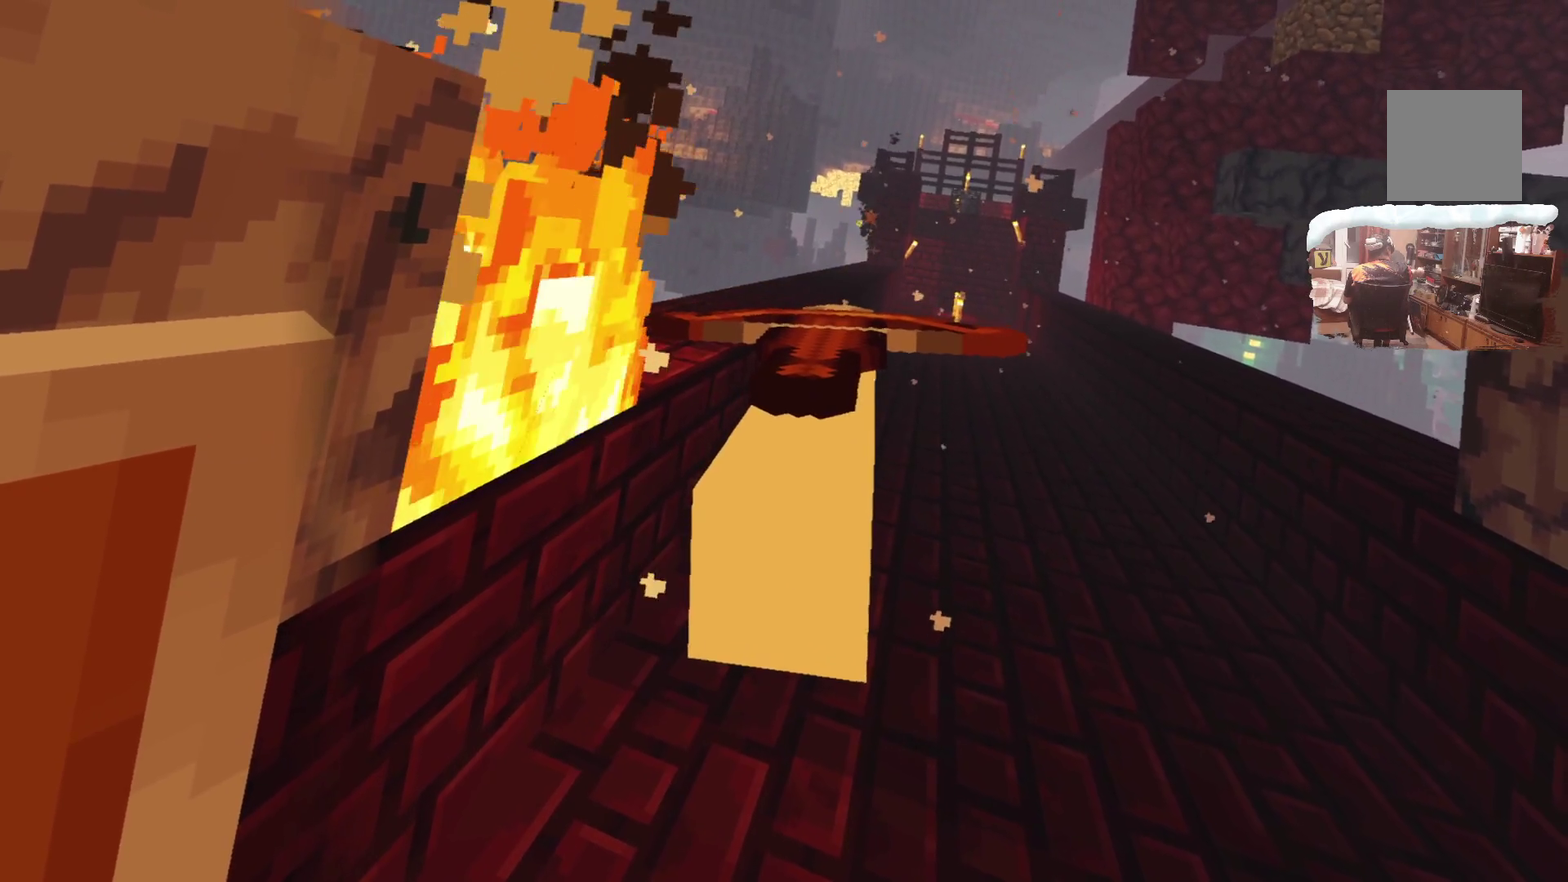
{"dt_ms": 600, "buttons": ["A"], "left_stick": "right", "right_stick": "center", "events": [[17, "A", "down"], [550, "left_stick", "right"]]}
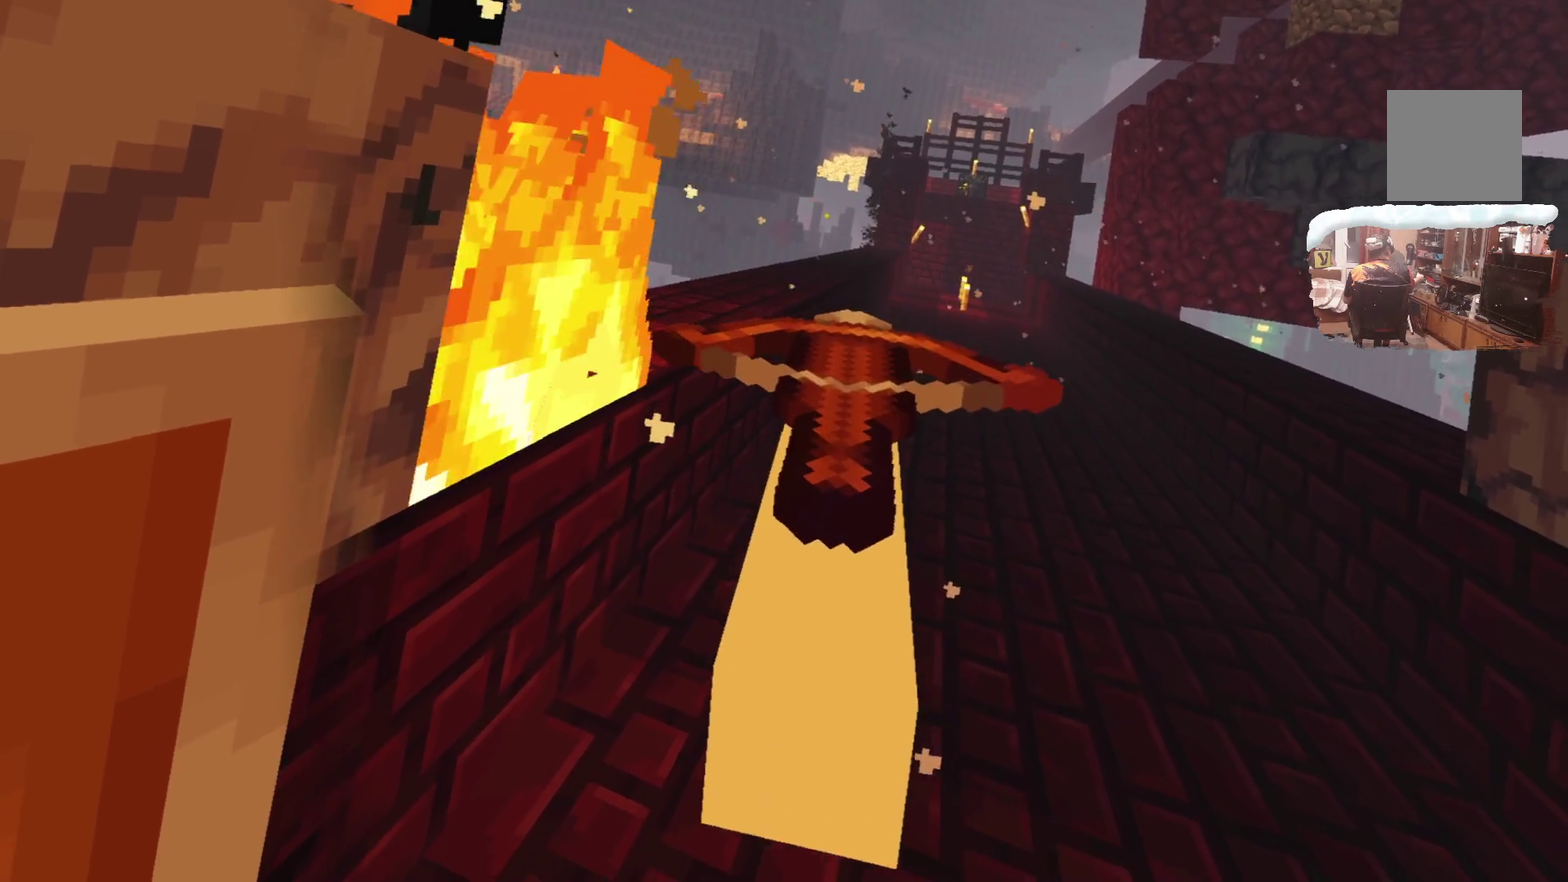
{"dt_ms": 400, "buttons": ["A"], "left_stick": "up-right", "right_stick": "center"}
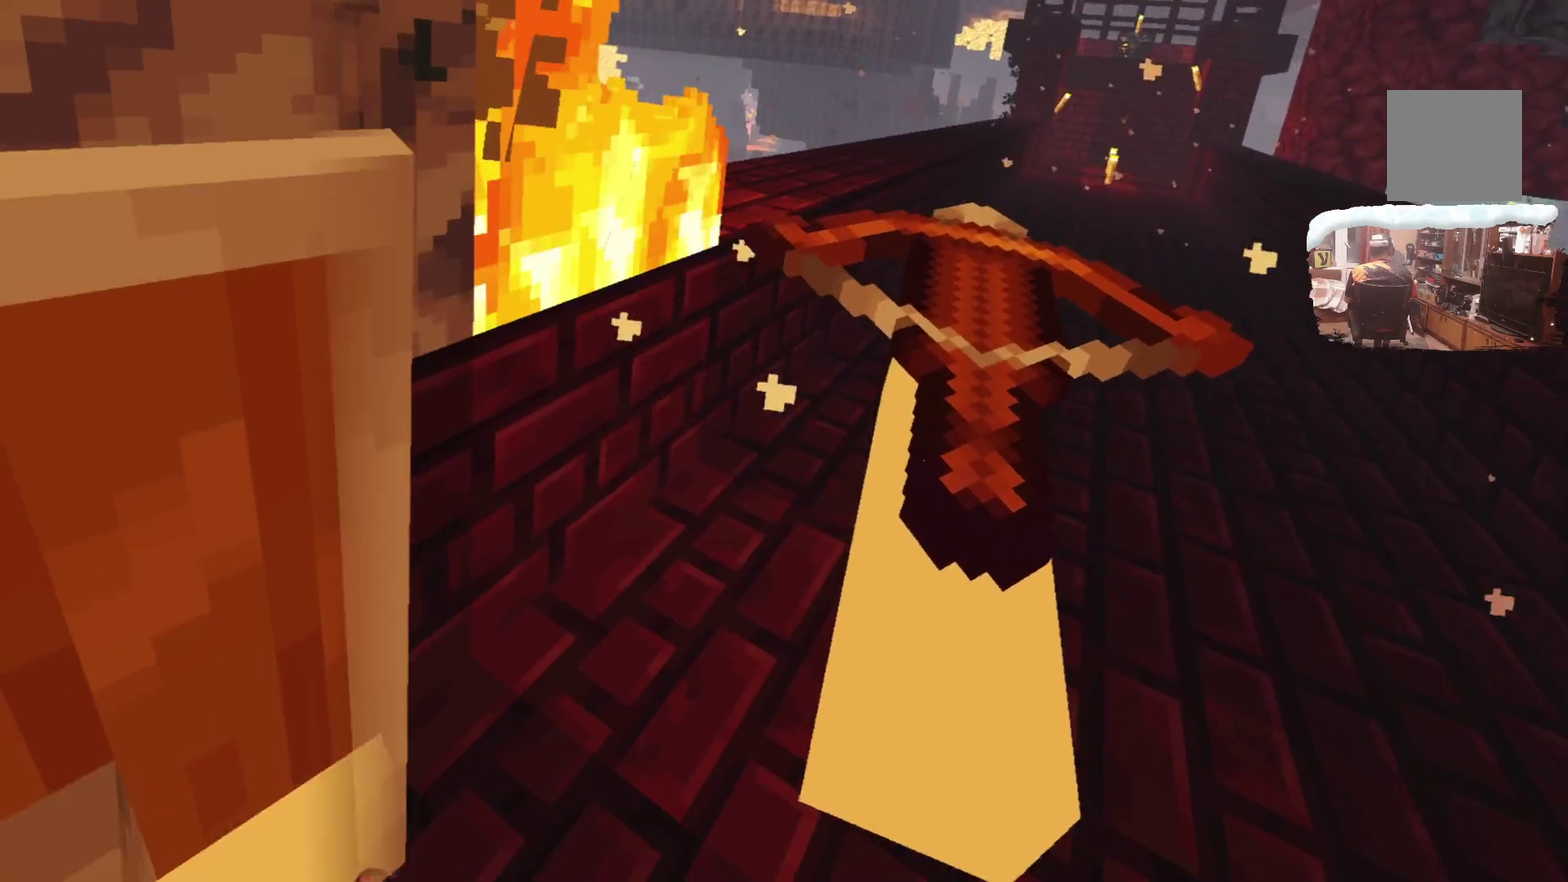
{"dt_ms": 300, "buttons": ["A"], "left_stick": "up-right", "right_stick": "center", "events": []}
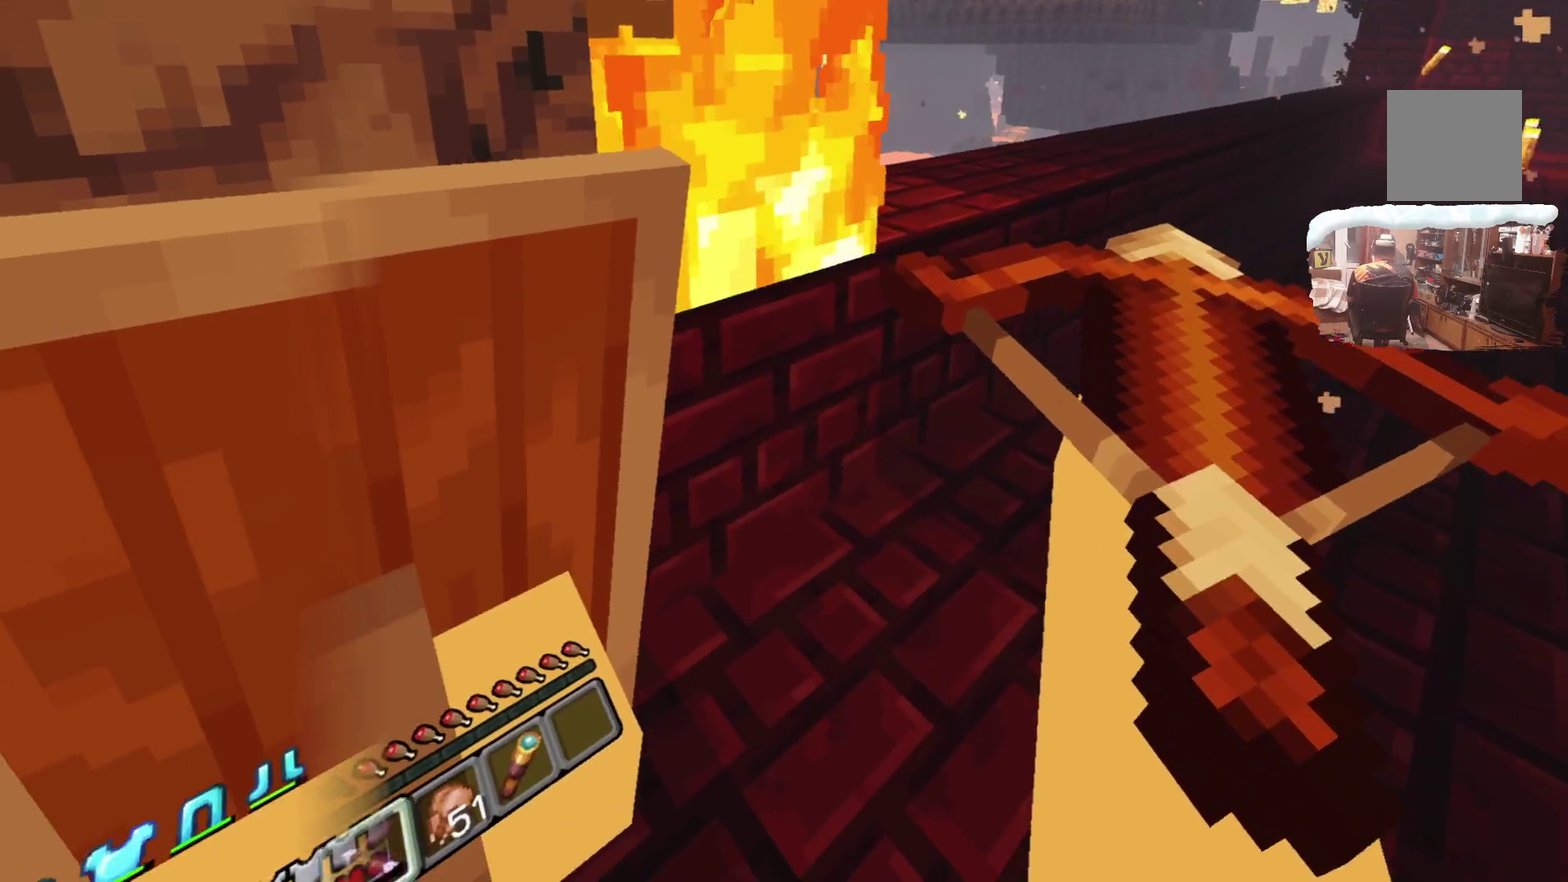
{"dt_ms": 700, "buttons": [], "left_stick": "center", "right_stick": "center", "events": [[217, "left_stick", "center"], [450, "A", "up"]]}
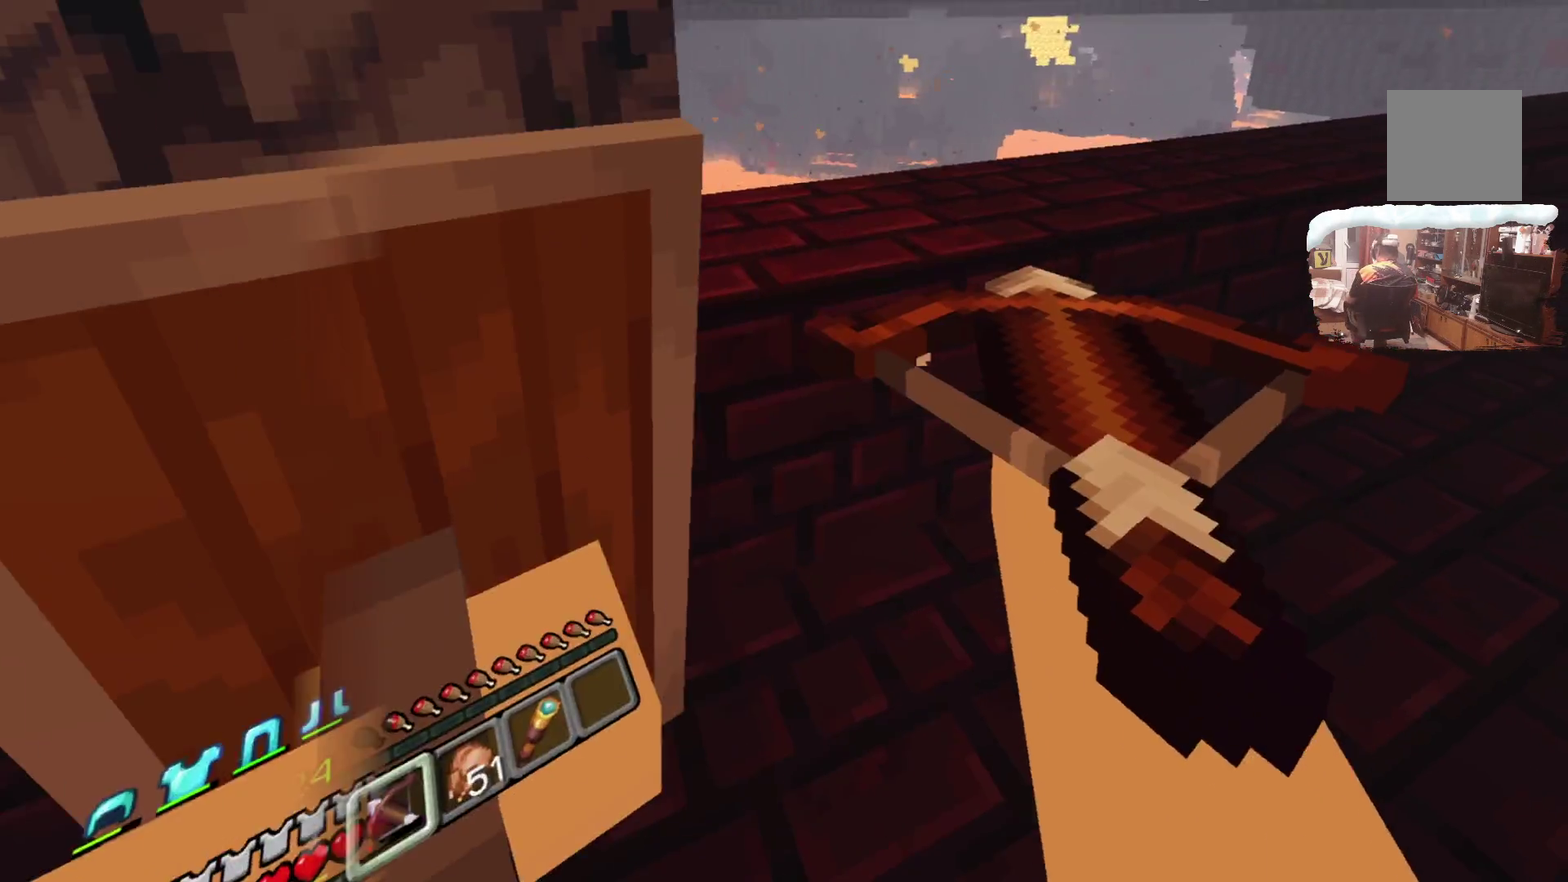
{"dt_ms": 500, "buttons": [], "left_stick": "center", "right_stick": "center", "events": []}
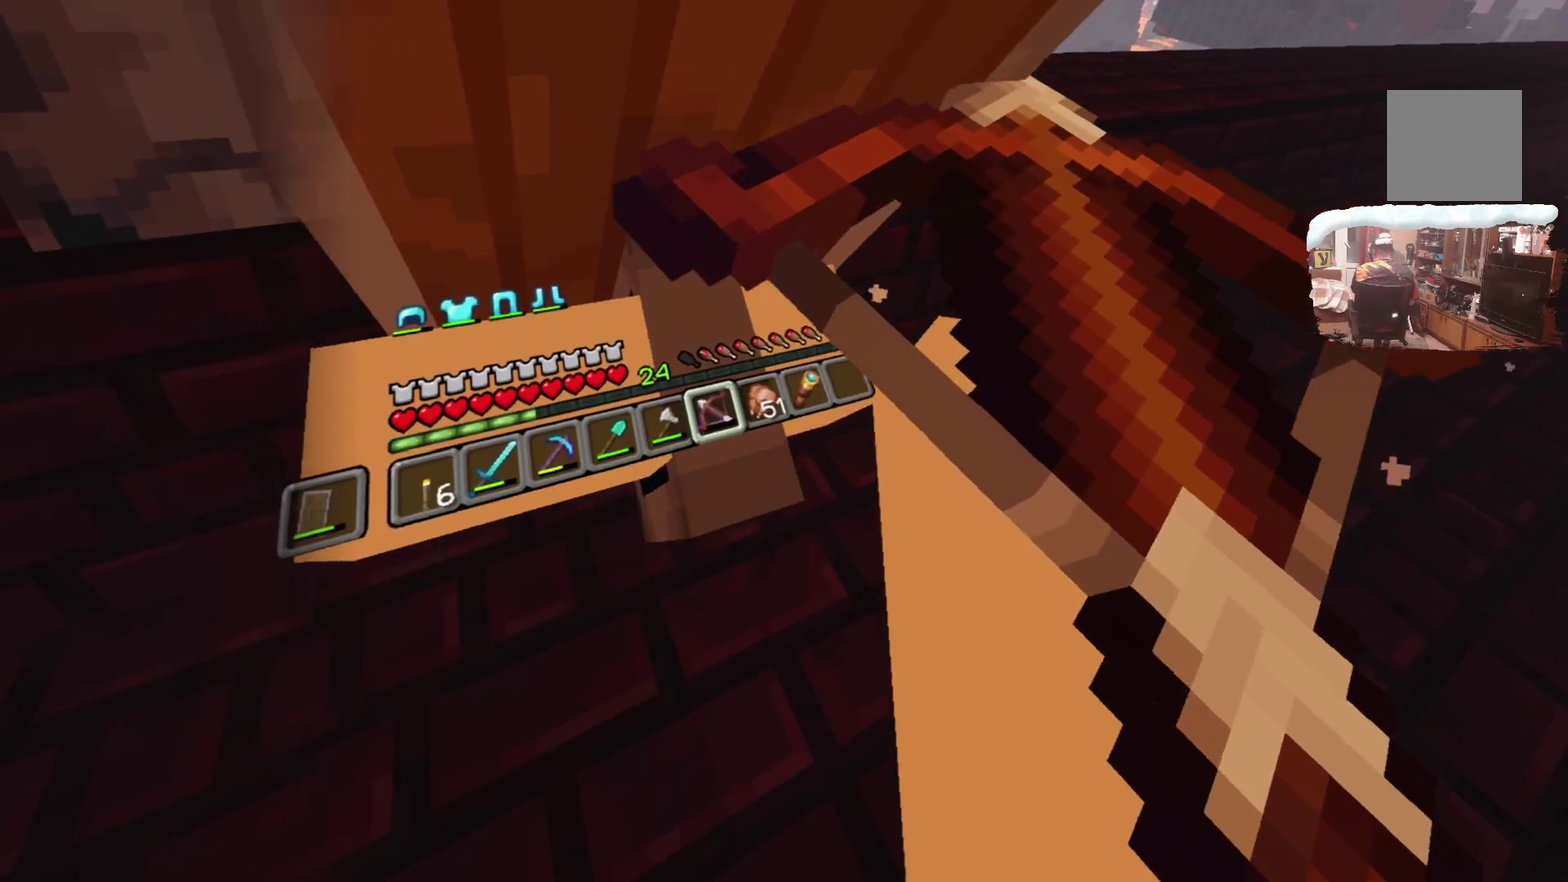
{"dt_ms": 300, "buttons": [], "left_stick": "center", "right_stick": "center", "events": []}
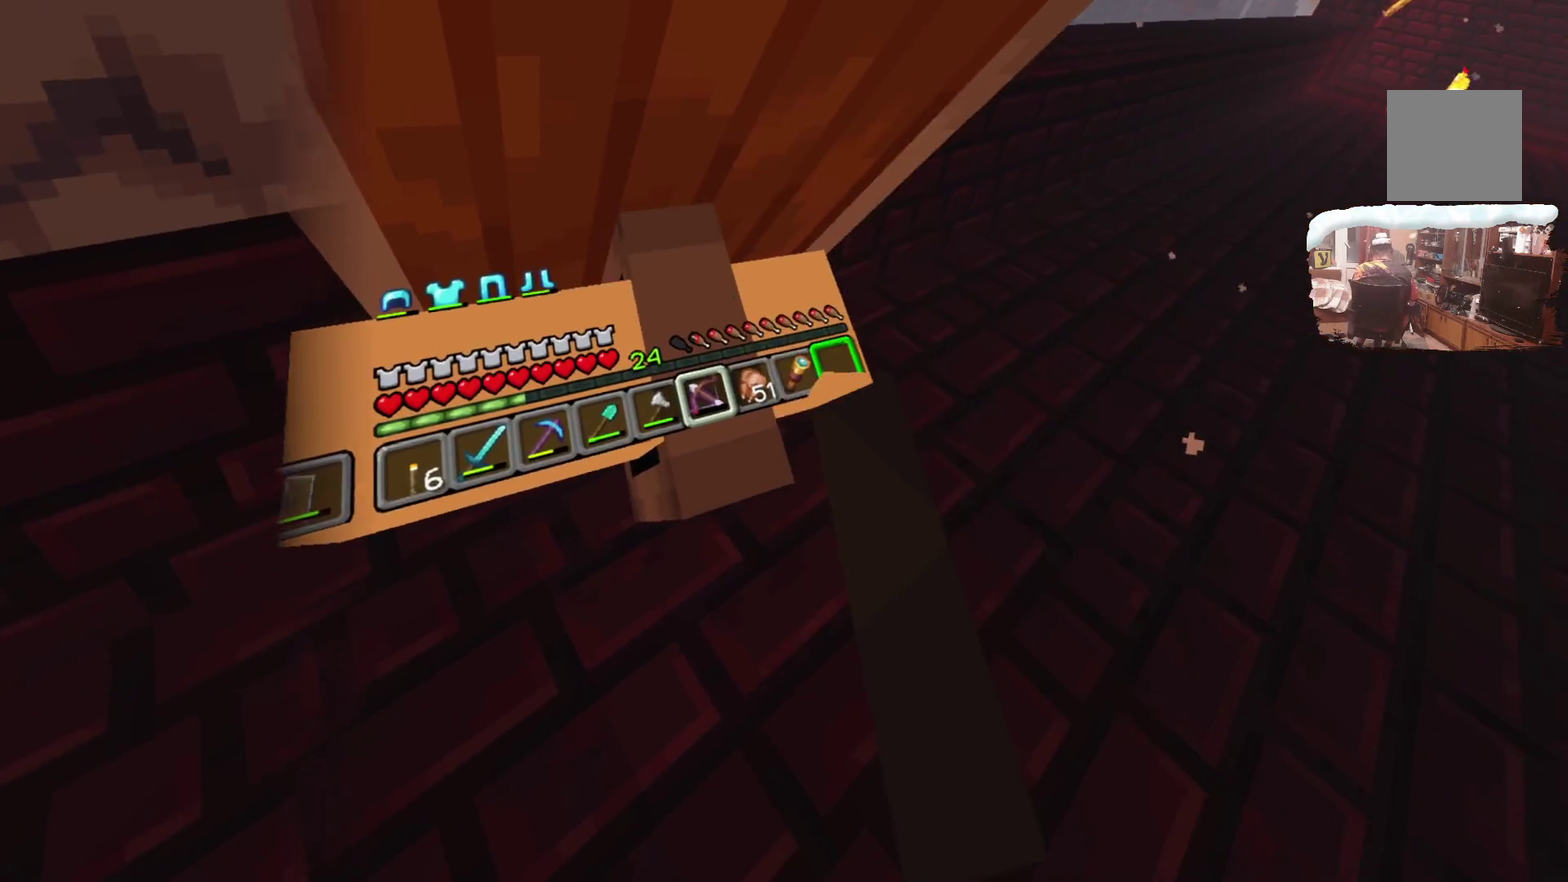
{"dt_ms": 700, "buttons": [], "left_stick": "center", "right_stick": "center", "events": [[450, "R1", "down"], [617, "R1", "up"]]}
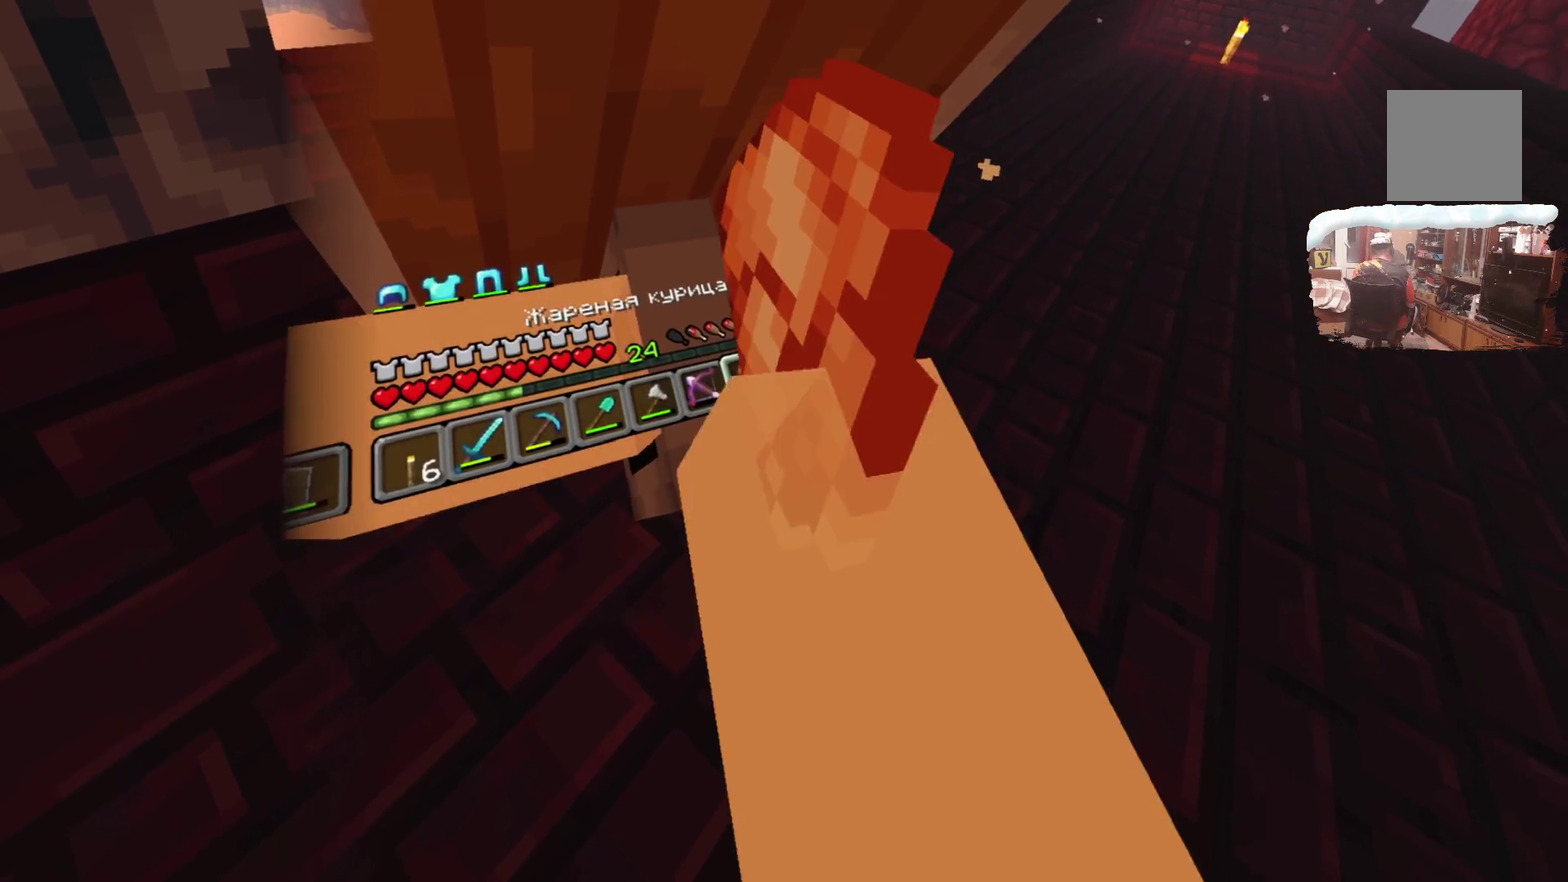
{"dt_ms": 500, "buttons": [], "left_stick": "center", "right_stick": "center", "events": []}
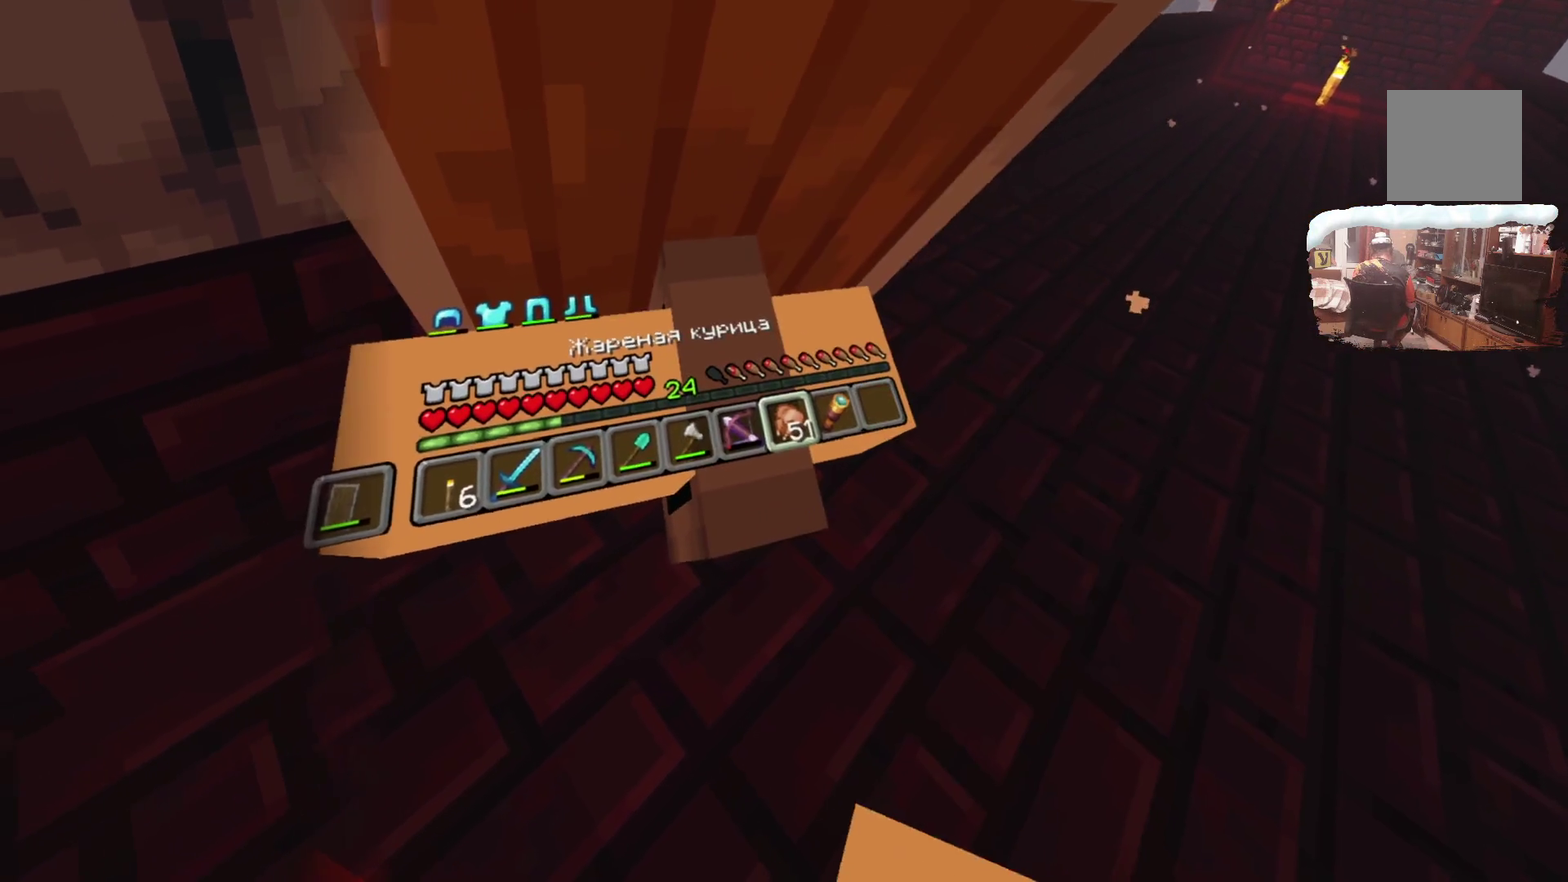
{"dt_ms": 500, "buttons": [], "left_stick": "center", "right_stick": "center", "events": []}
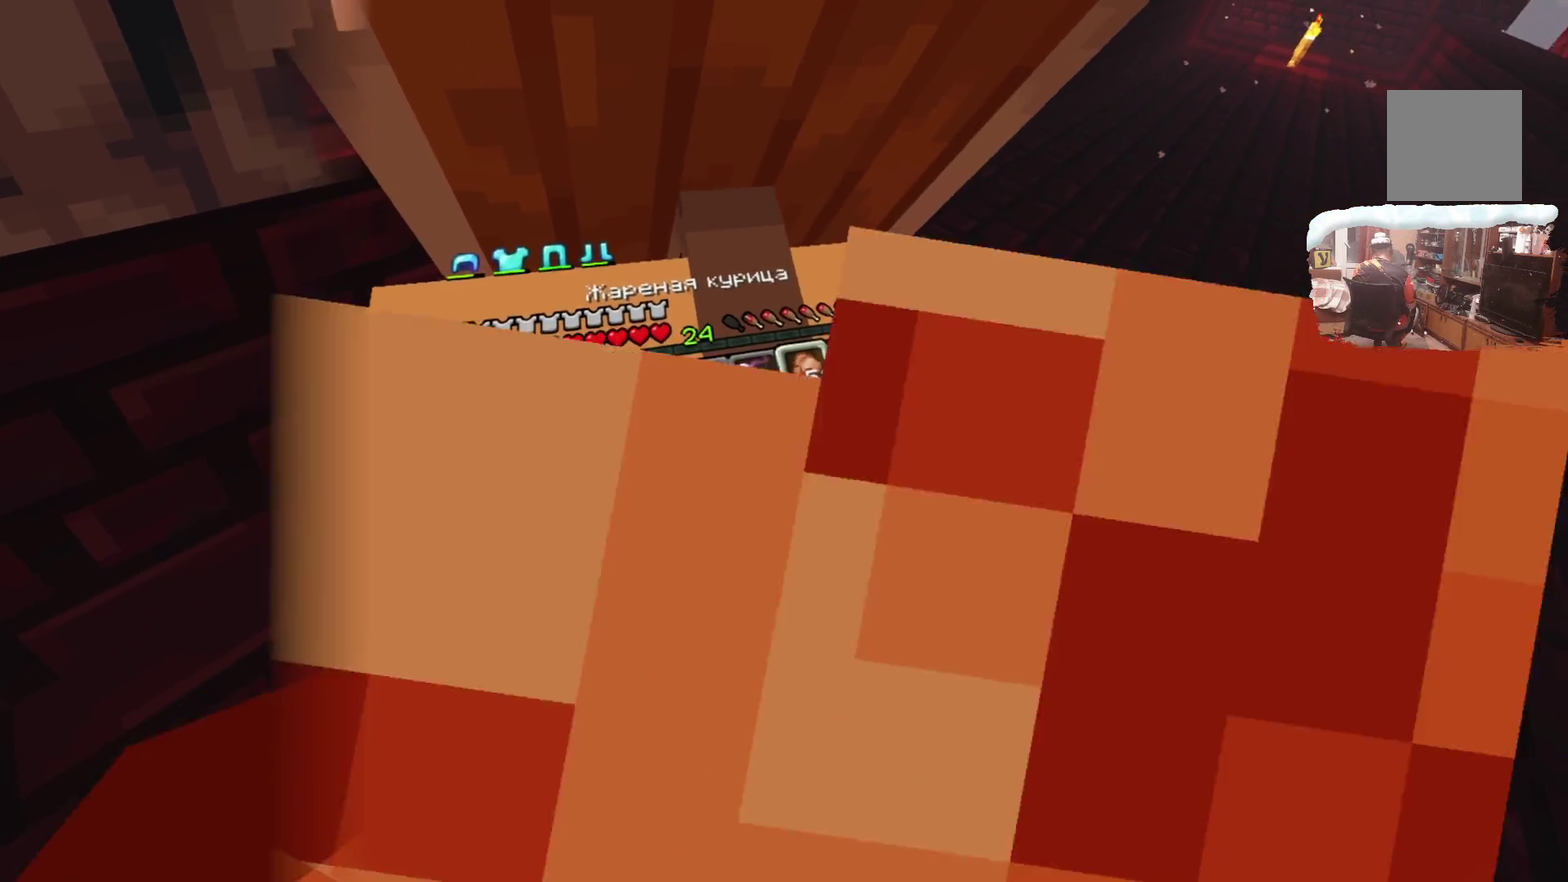
{"dt_ms": 600, "buttons": [], "left_stick": "down-right", "right_stick": "center", "events": [[167, "left_stick", "right"], [300, "left_stick", "down-right"]]}
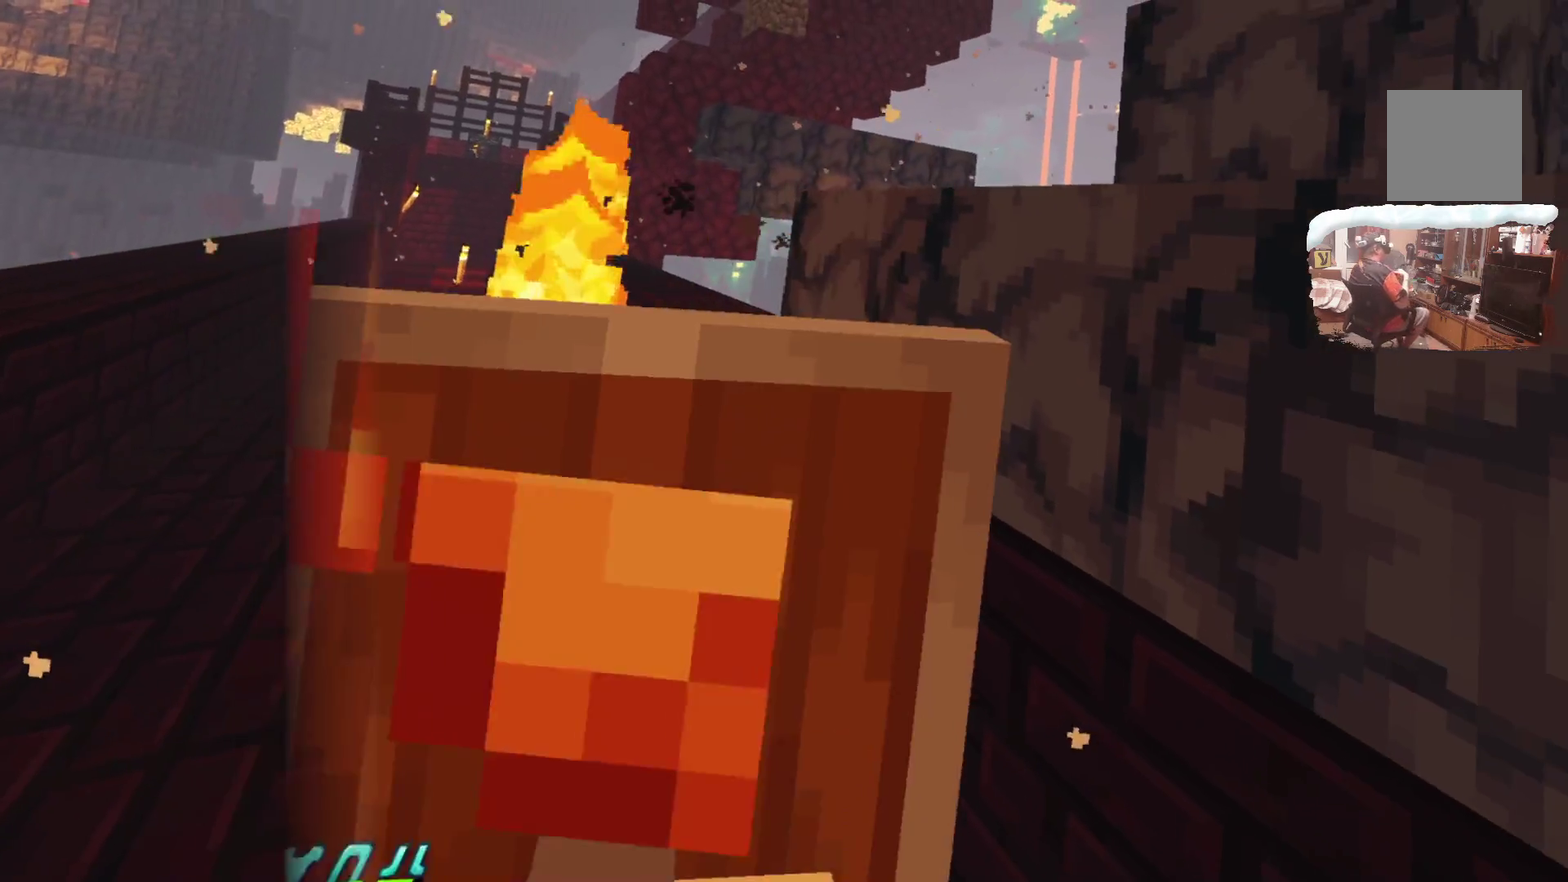
{"dt_ms": 400, "buttons": [], "left_stick": "center", "right_stick": "center", "events": [[200, "left_stick", "center"]]}
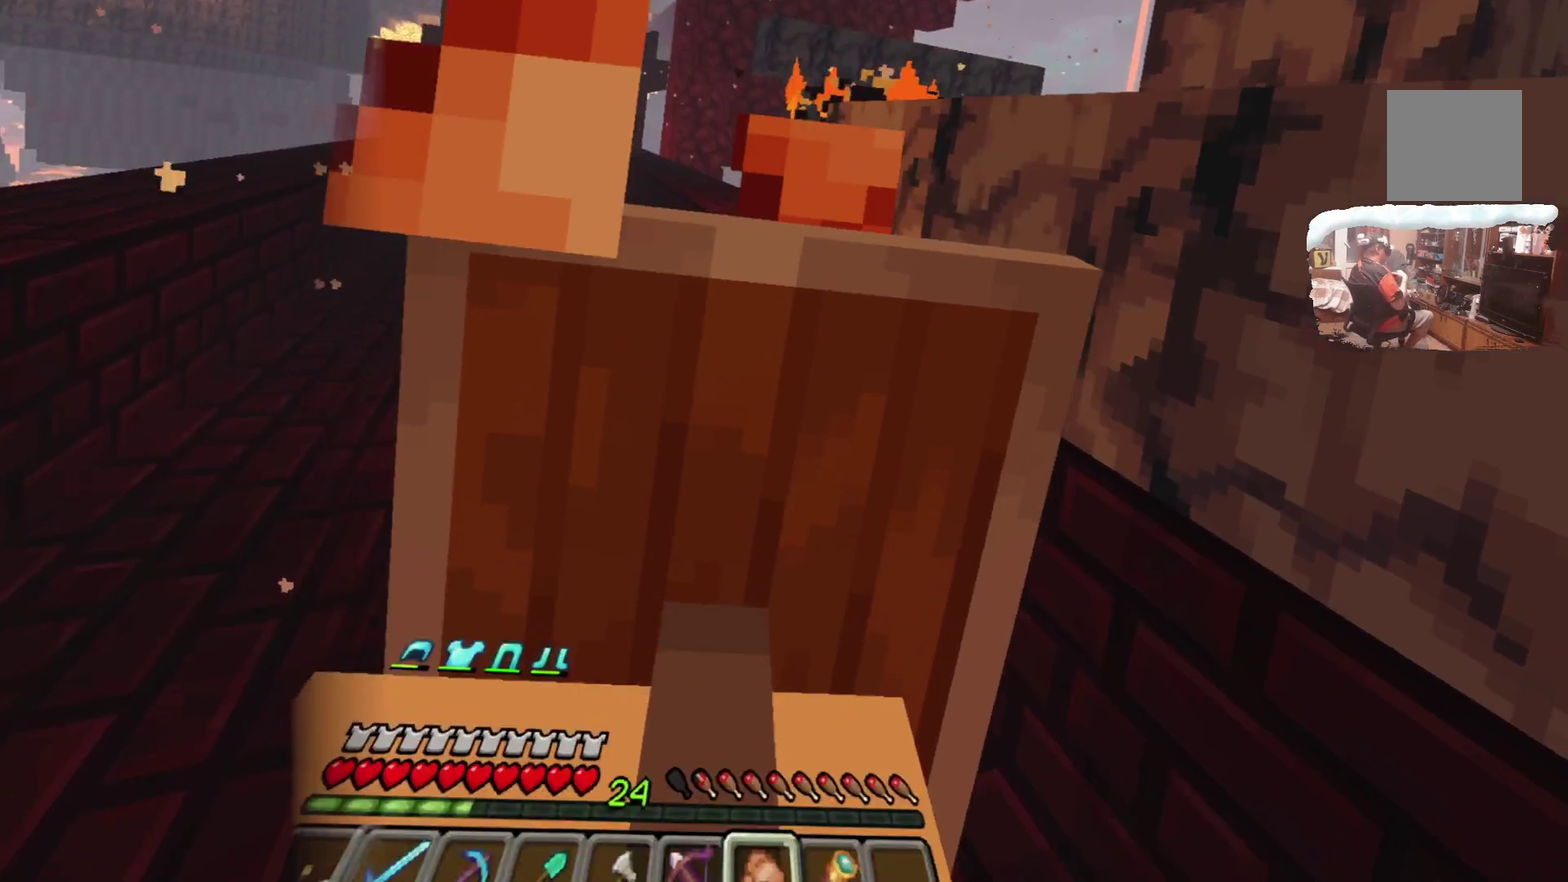
{"dt_ms": 500, "buttons": [], "left_stick": "center", "right_stick": "center", "events": []}
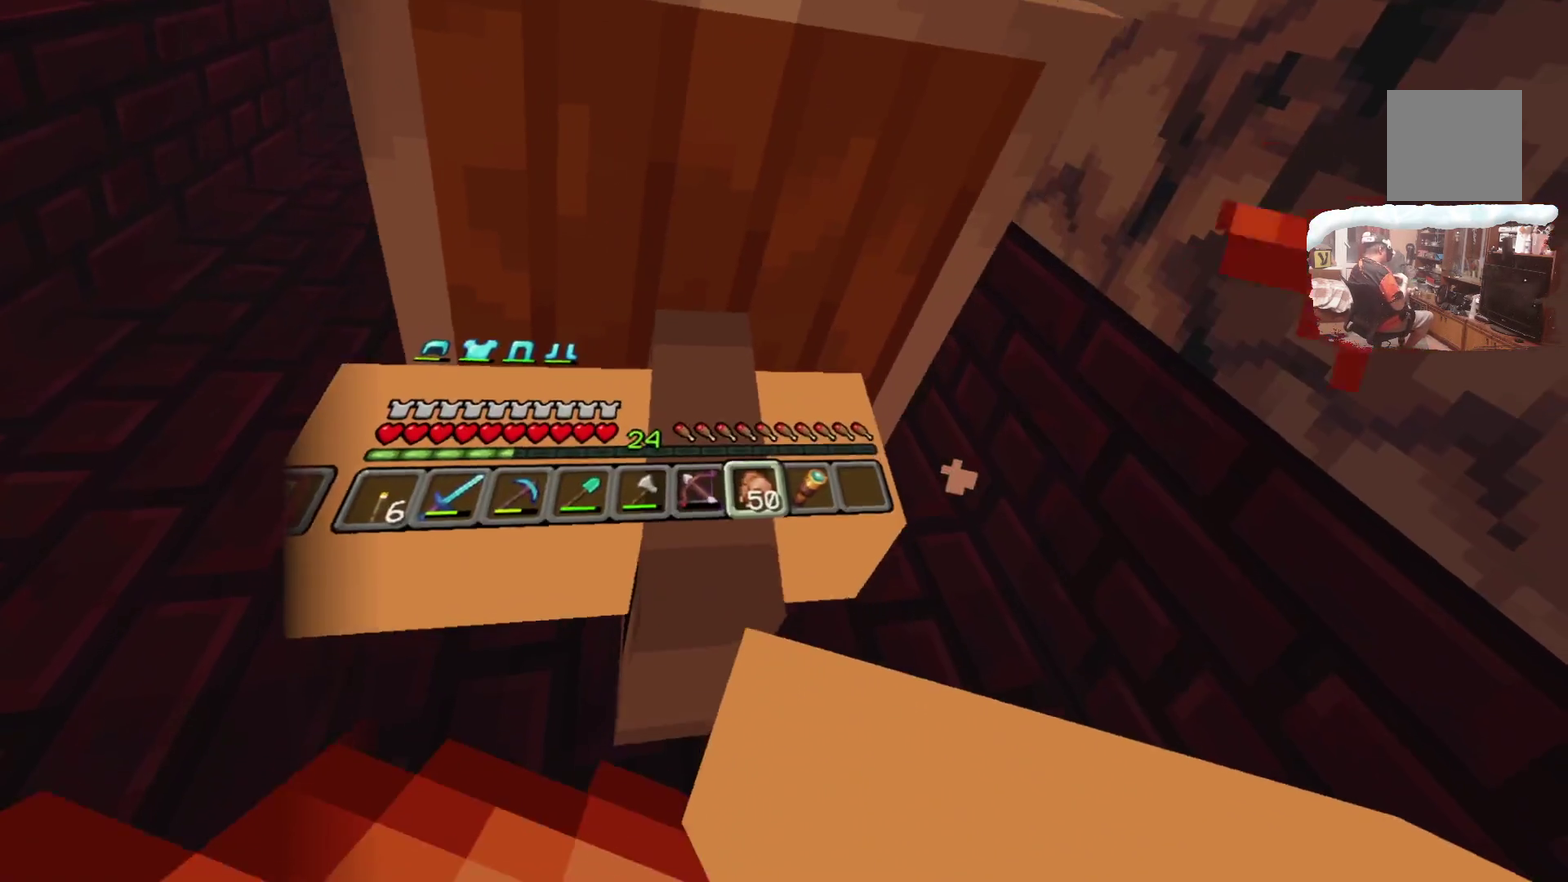
{"dt_ms": 500, "buttons": [], "left_stick": "center", "right_stick": "center", "events": []}
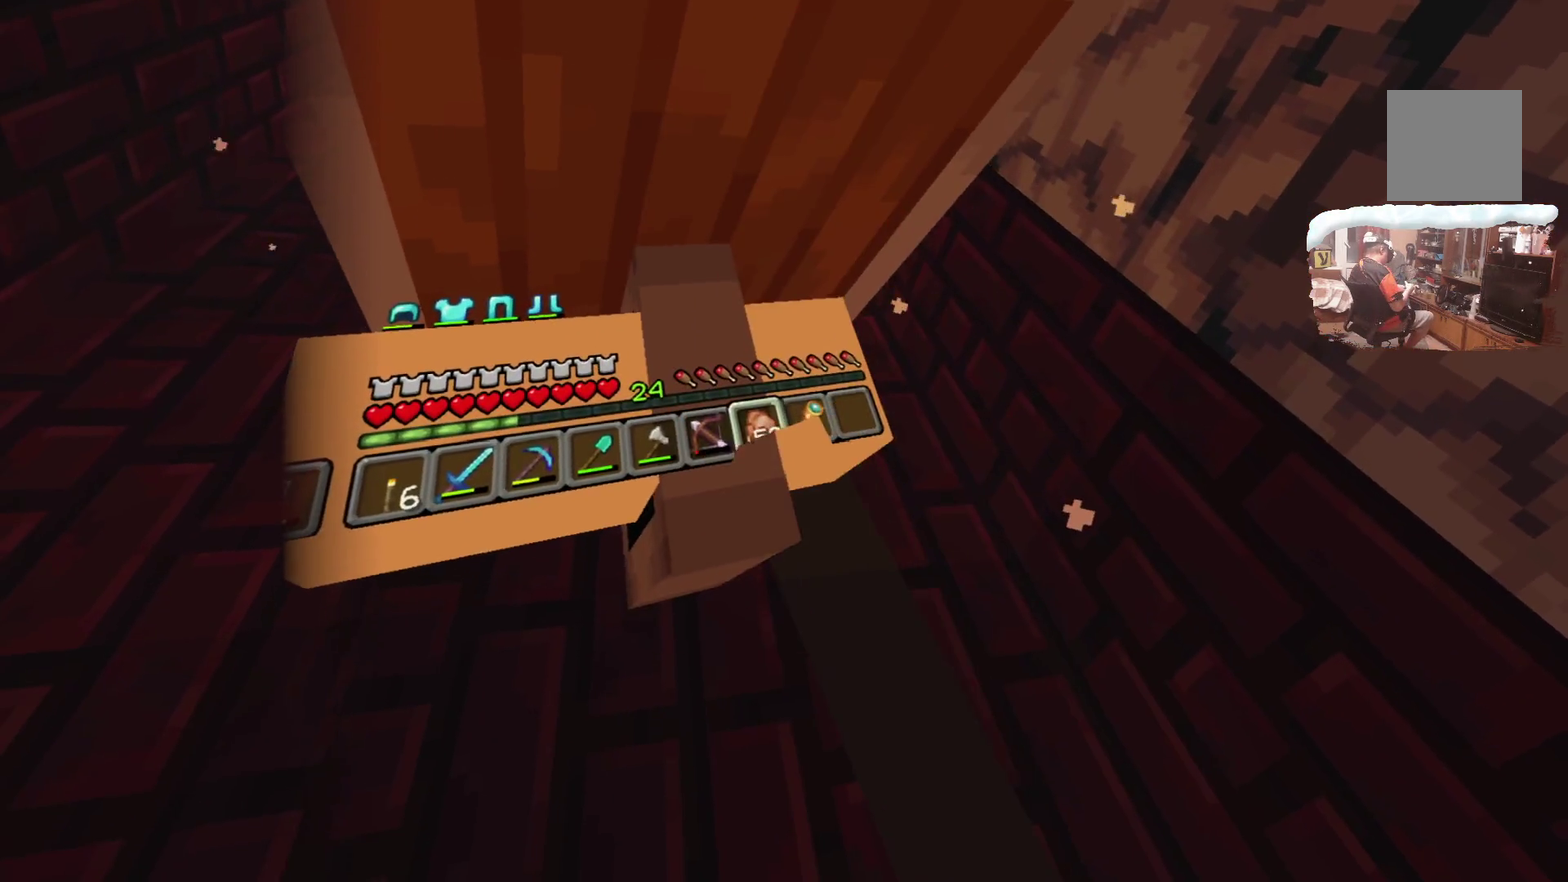
{"dt_ms": 300, "buttons": [], "left_stick": "center", "right_stick": "center", "events": [[150, "R1", "down"], [283, "R1", "up"]]}
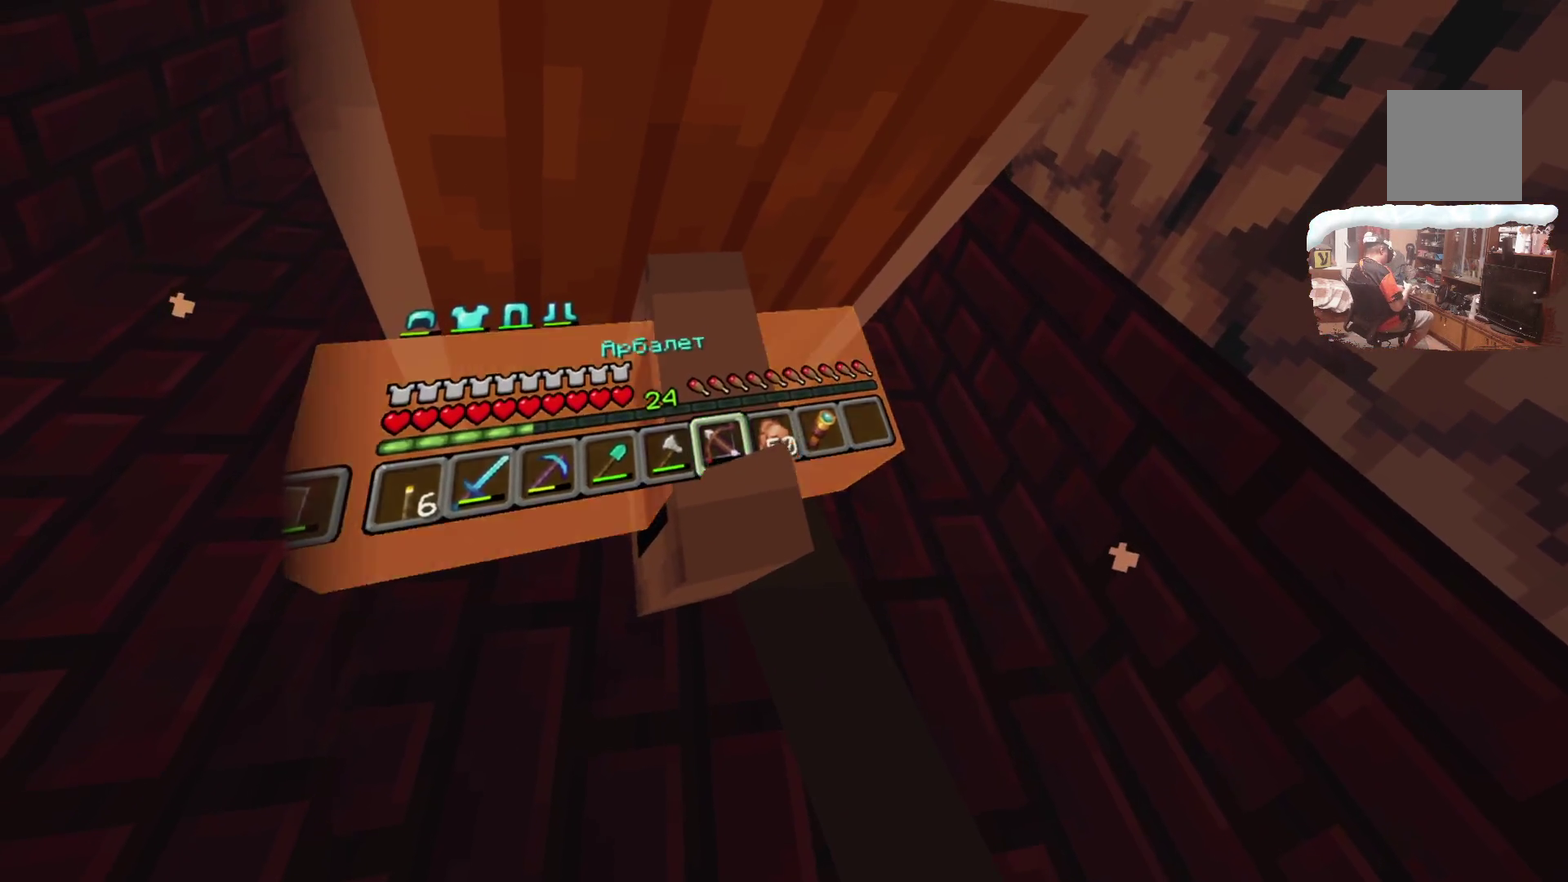
{"dt_ms": 600, "buttons": [], "left_stick": "up-left", "right_stick": "center", "events": [[100, "left_stick", "left"], [333, "left_stick", "up-left"]]}